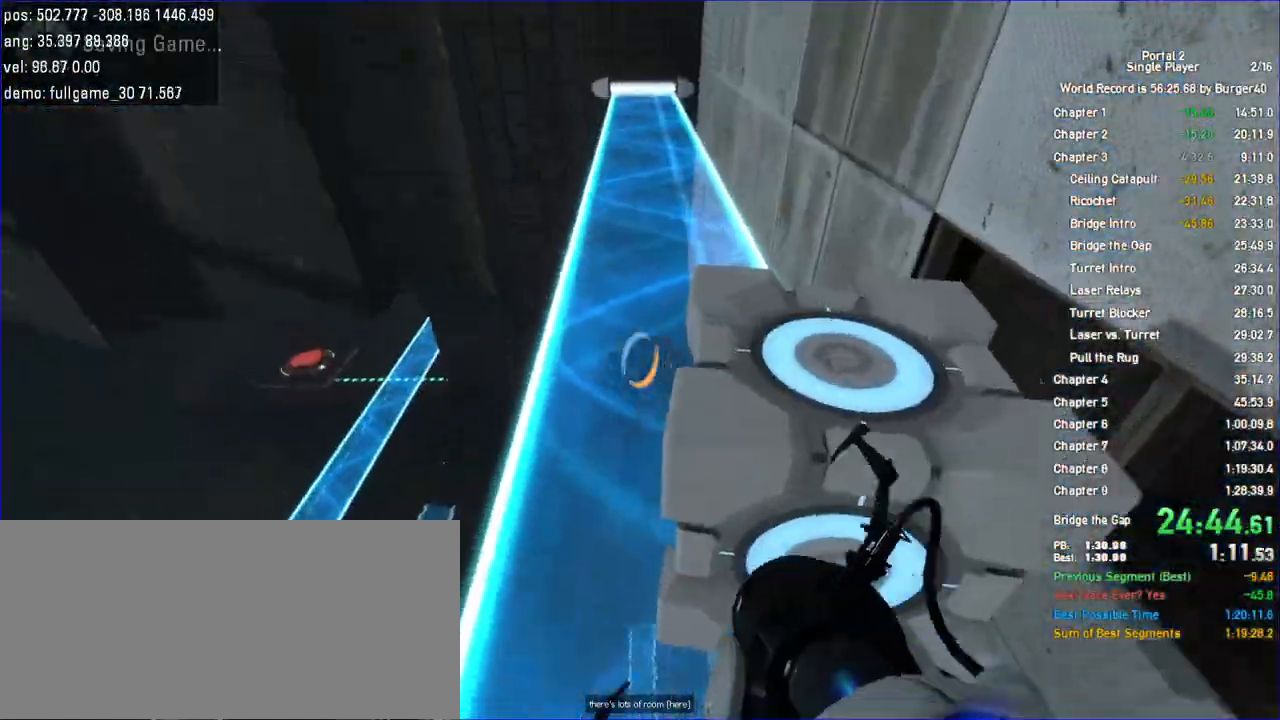
Gameplay with keyboard and mouse; each line is a JSON object with the keys and mouse buttons held at the frame after it. "events" lists presses ("down") and releases ("up") of "a", "auto", "bup", "c", "chat", "cont", "crzy1", "crzy2", "d", "fbr", "jump", "load", "load01", "low", "propi", "r", "relod", "reset", "s", "save", "sens", "shift", "space", "spanel", "use", "w", "z", "zoom", "mouse_left", "mouse_wheel" and "mouse_right" between this image and that frame as [ms after this image, input, new state], when the widget could be followed in between. "mouse_left", "mouse_wheel", "mouse_right" = the "left", "wheel", "right" buttons of the "mouse" list. No other keys are recorded. "wheel" means that the mouse wheel is clicked or scrolled. Key names are as the overlay labels them; some are game actions (e.g. jump) rather than physical keys. Not read: mouse_move.
{"keys": ["d", "jump", "shift"], "mouse": [], "events": [[333, "d", "down"], [367, "shift", "down"], [467, "jump", "down"], [500, "w", "up"]]}
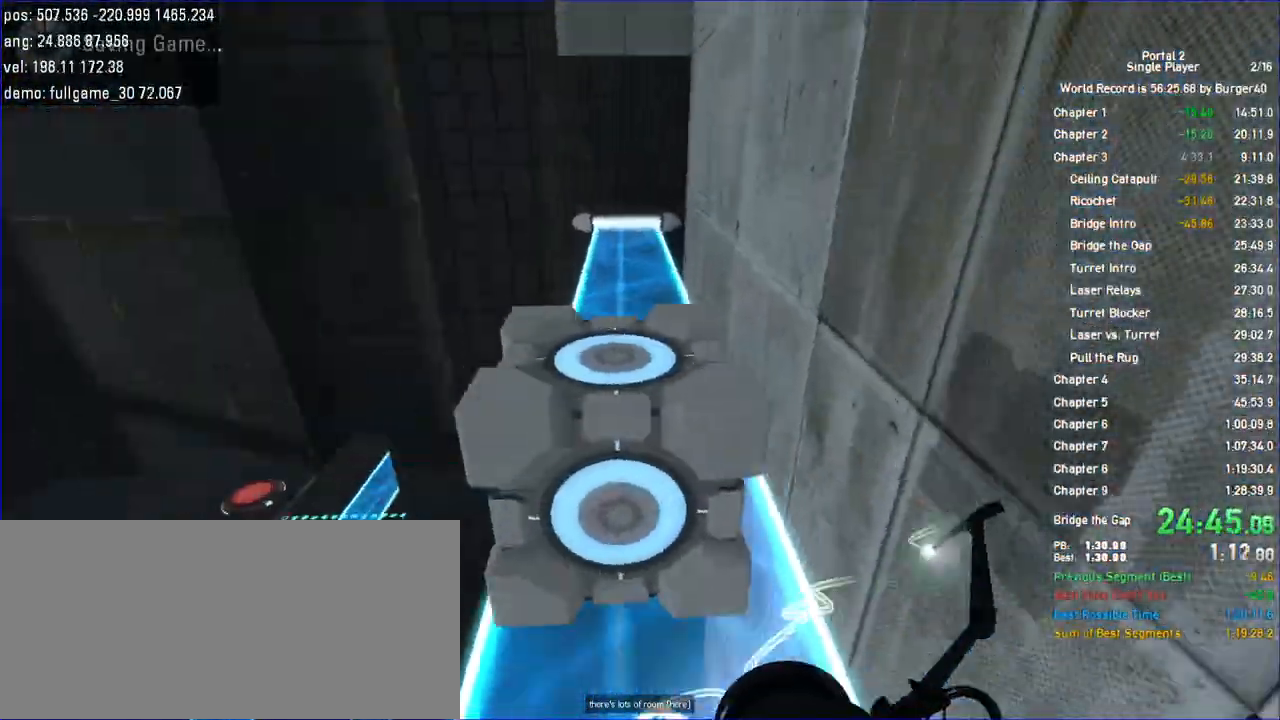
{"keys": ["a"], "mouse": [], "events": [[100, "shift", "up"], [133, "a", "down"], [133, "jump", "up"], [167, "d", "up"]]}
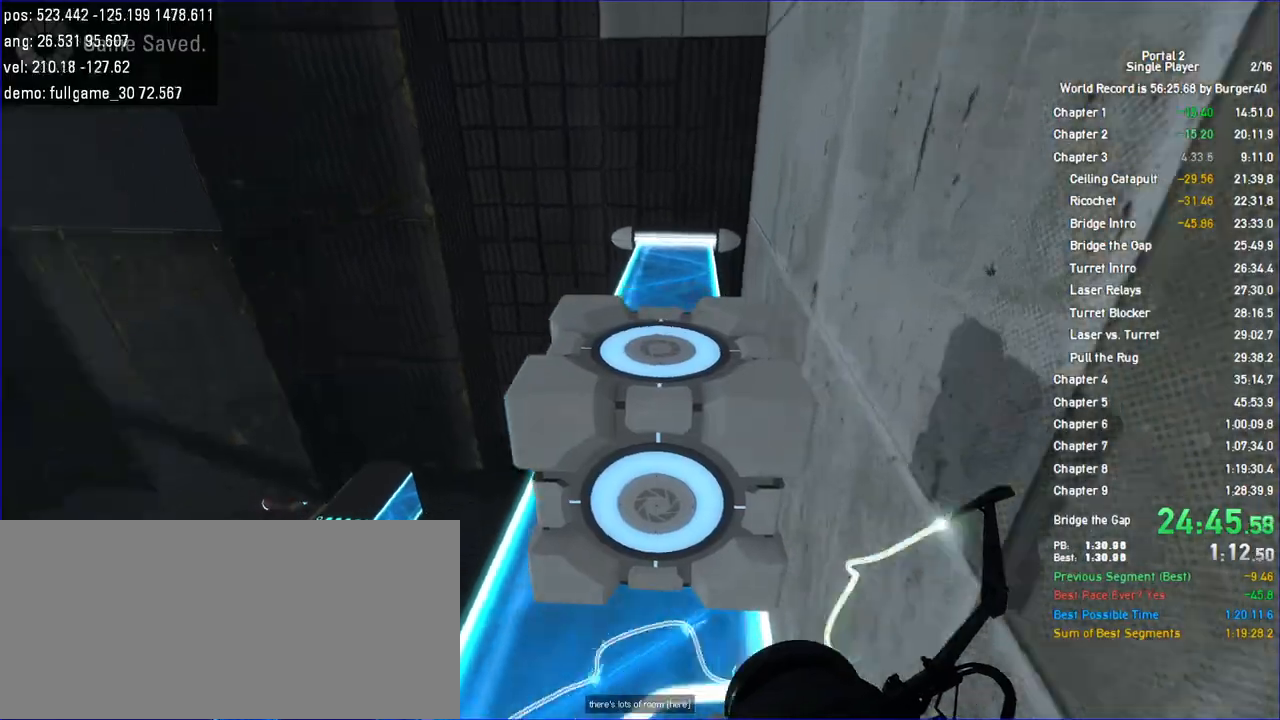
{"keys": ["a"], "mouse": [], "events": [[167, "jump", "down"], [333, "jump", "up"], [367, "jump", "down"], [433, "jump", "up"]]}
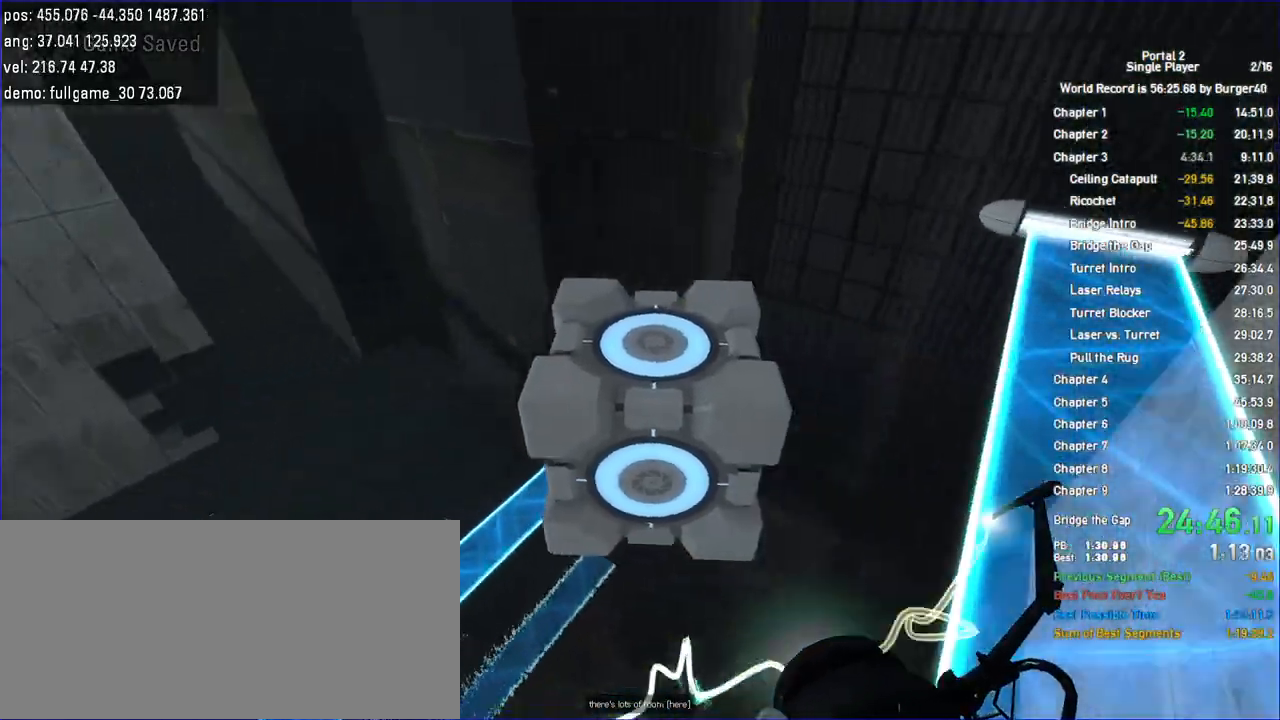
{"keys": ["a"], "mouse": []}
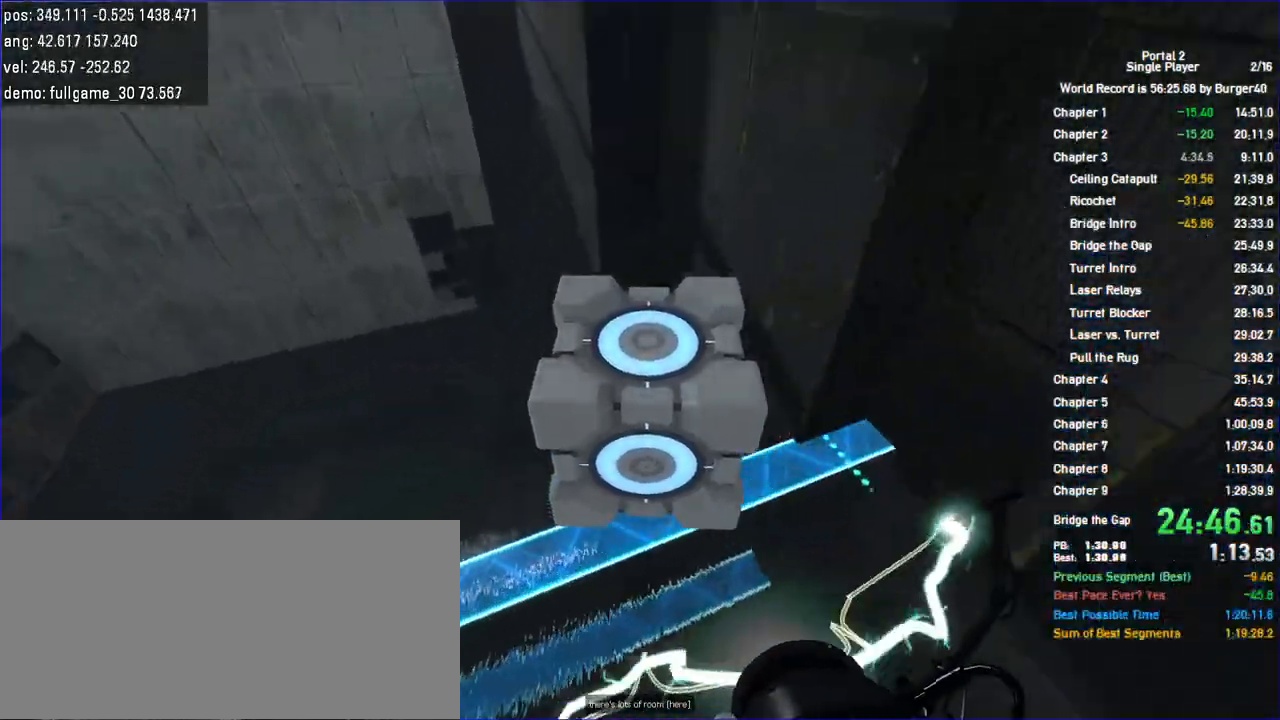
{"keys": ["a"], "mouse": []}
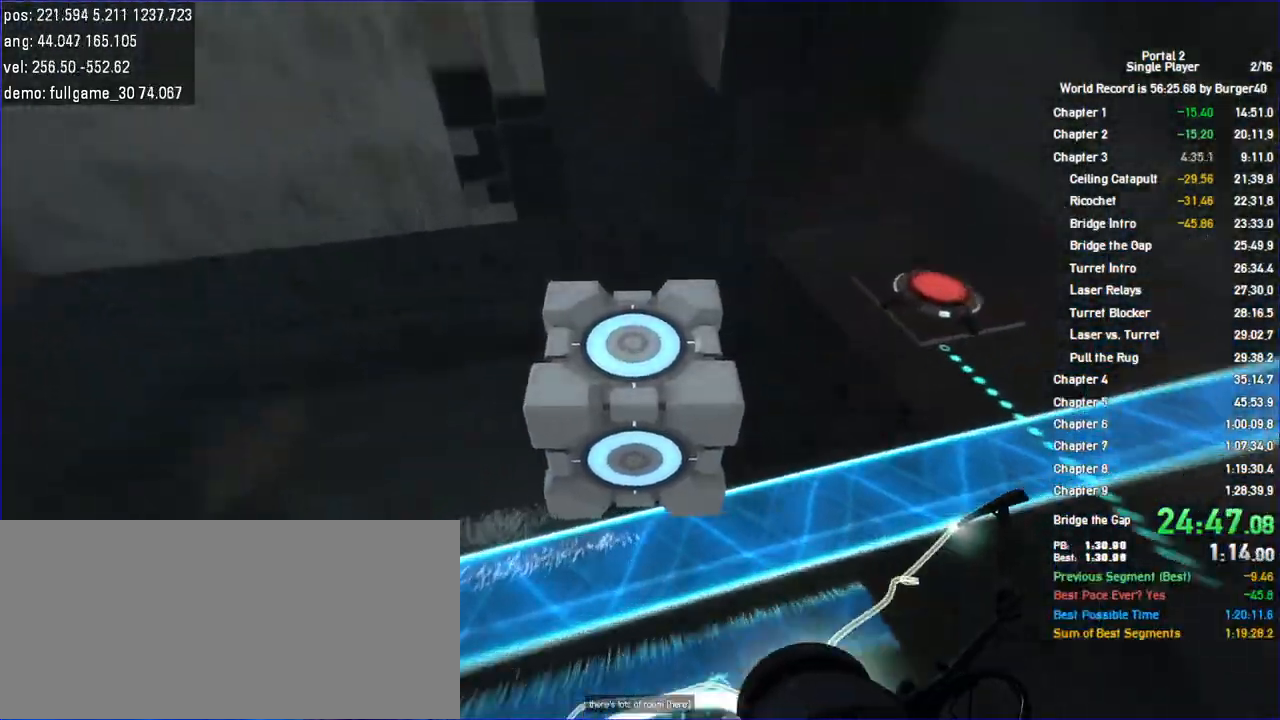
{"keys": ["d", "w"], "mouse": [], "events": [[100, "w", "down"], [233, "a", "up"], [267, "d", "down"], [333, "a", "down"], [333, "d", "up"], [433, "d", "down"], [467, "a", "up"]]}
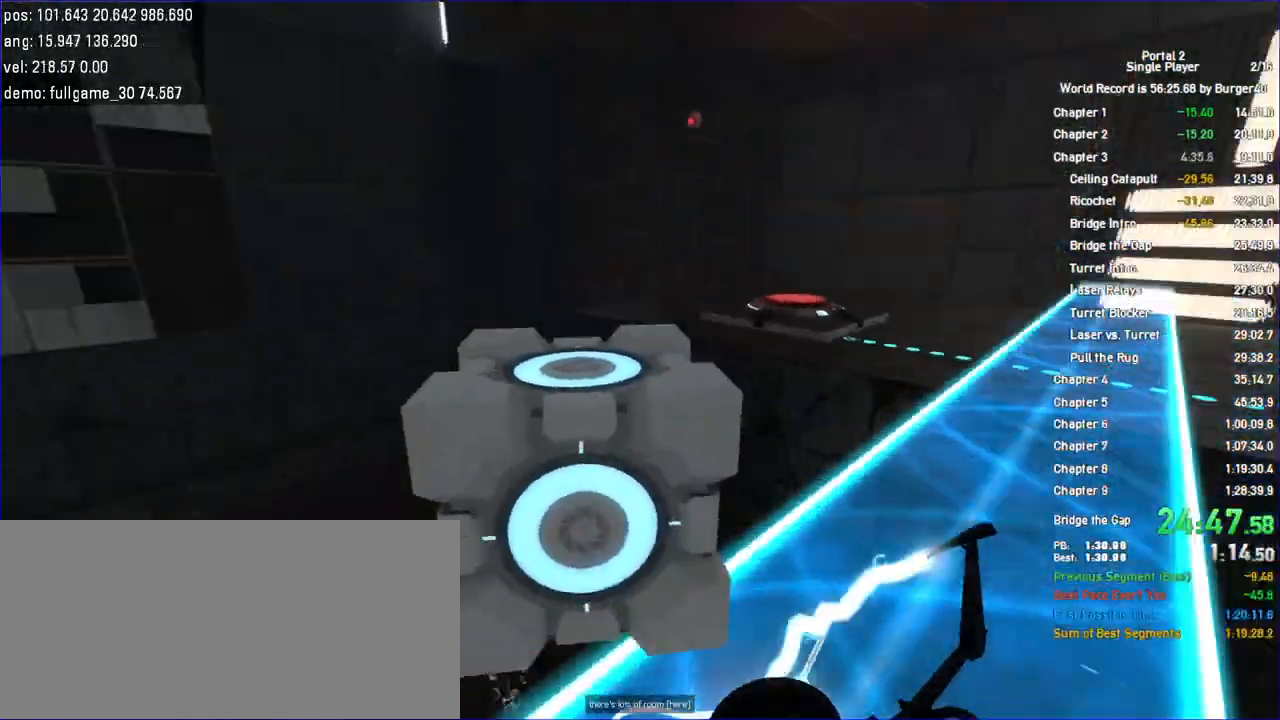
{"keys": ["d"], "mouse": [], "events": [[100, "shift", "down"], [167, "jump", "down"], [233, "w", "up"], [333, "jump", "up"], [333, "shift", "up"]]}
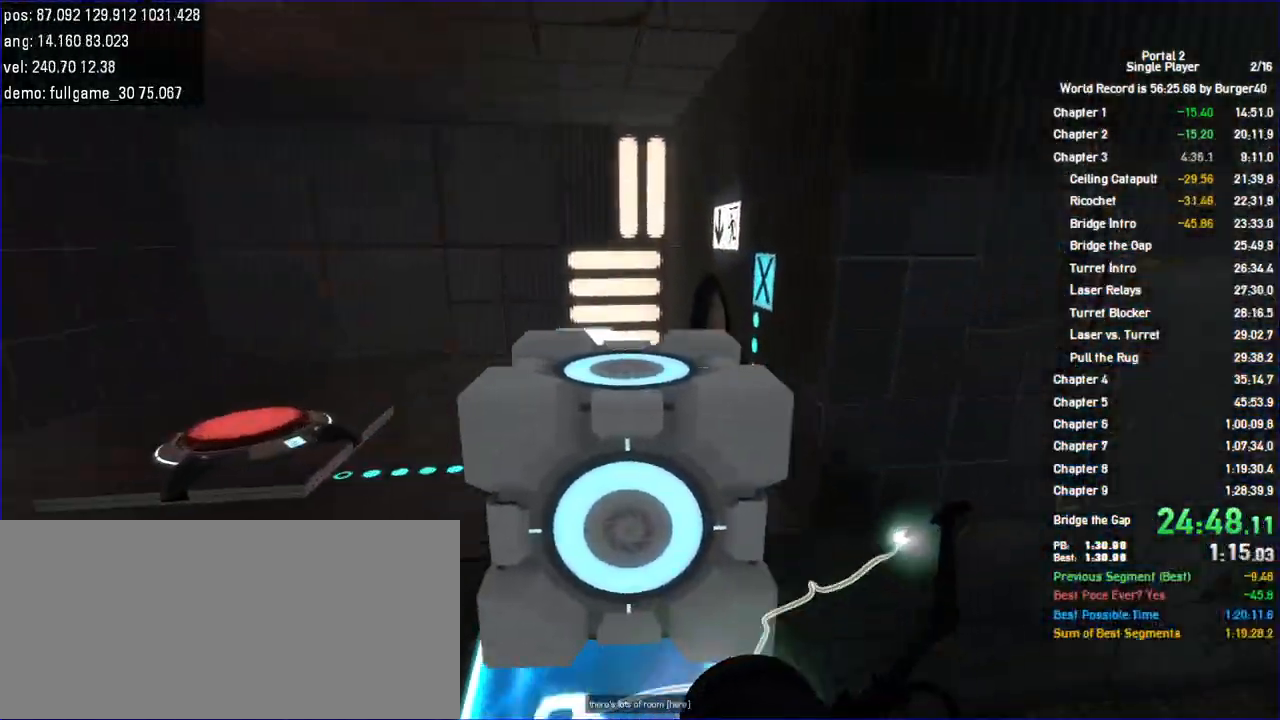
{"keys": ["a"], "mouse": [], "events": [[67, "a", "down"], [100, "d", "up"], [400, "jump", "down"], [500, "jump", "up"]]}
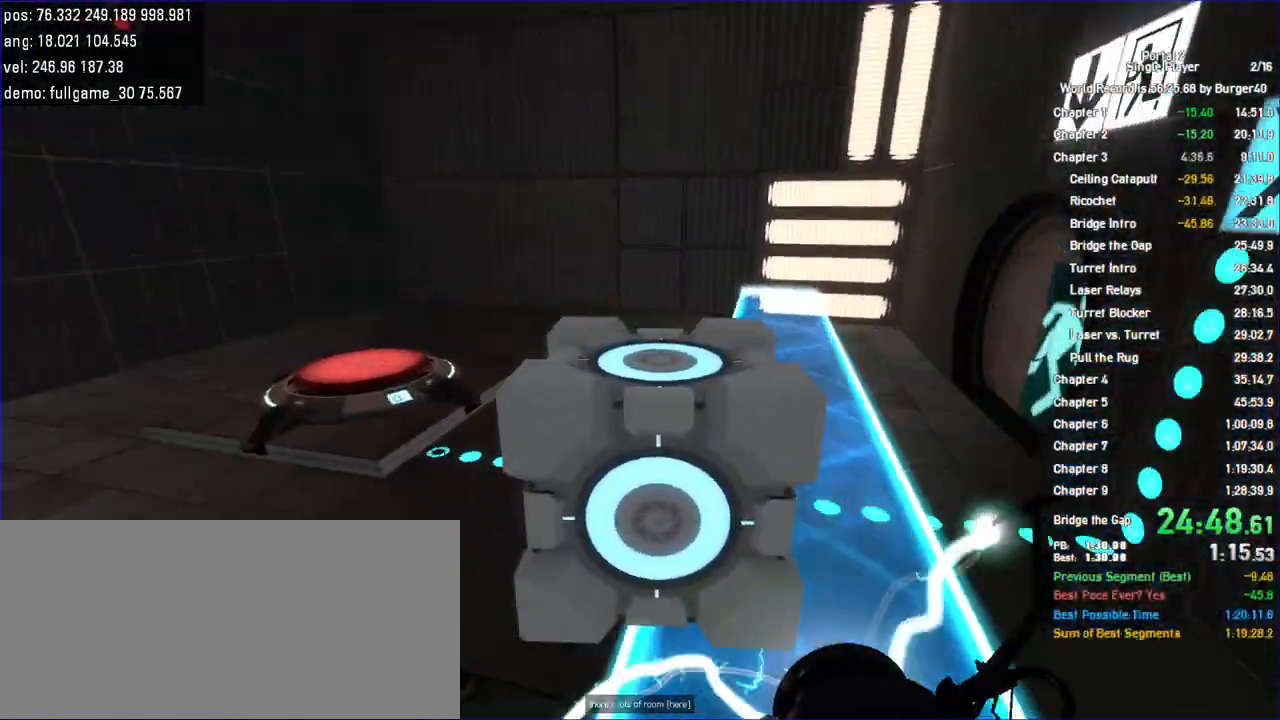
{"keys": [], "mouse": [], "events": [[33, "jump", "down"], [100, "jump", "up"], [233, "a", "up"]]}
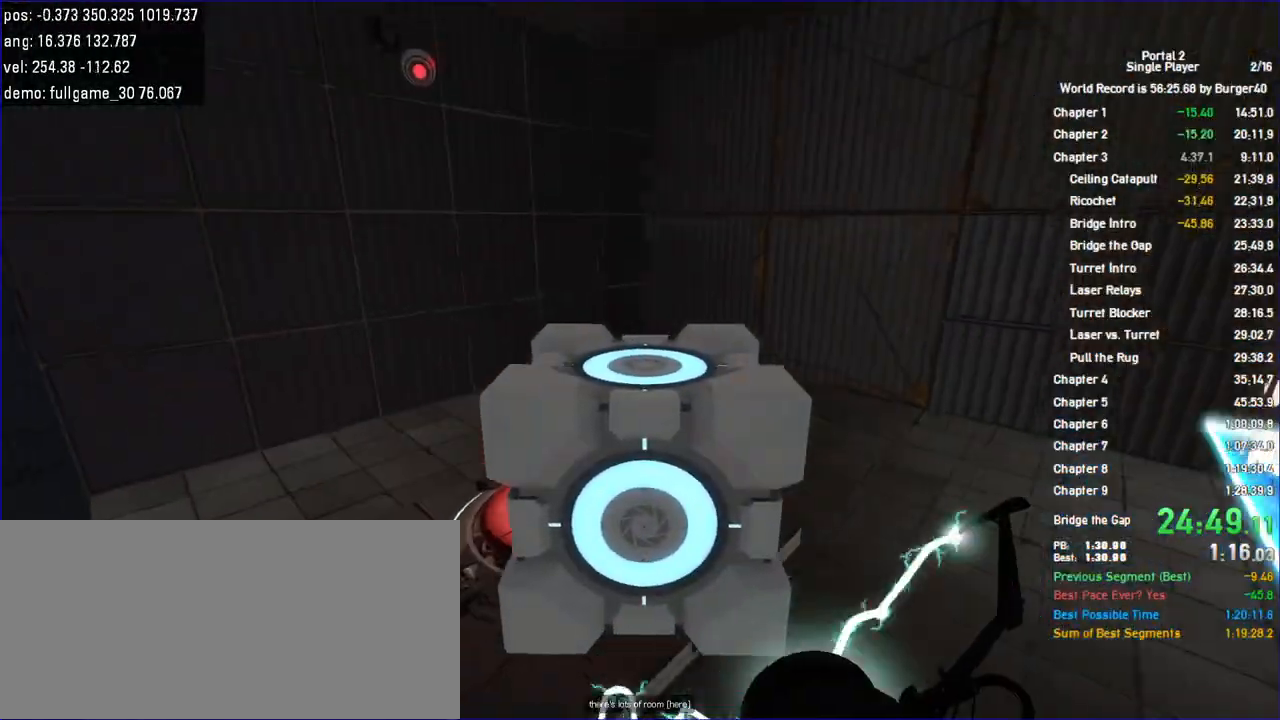
{"keys": [], "mouse": [], "events": [[233, "s", "down"], [333, "s", "up"]]}
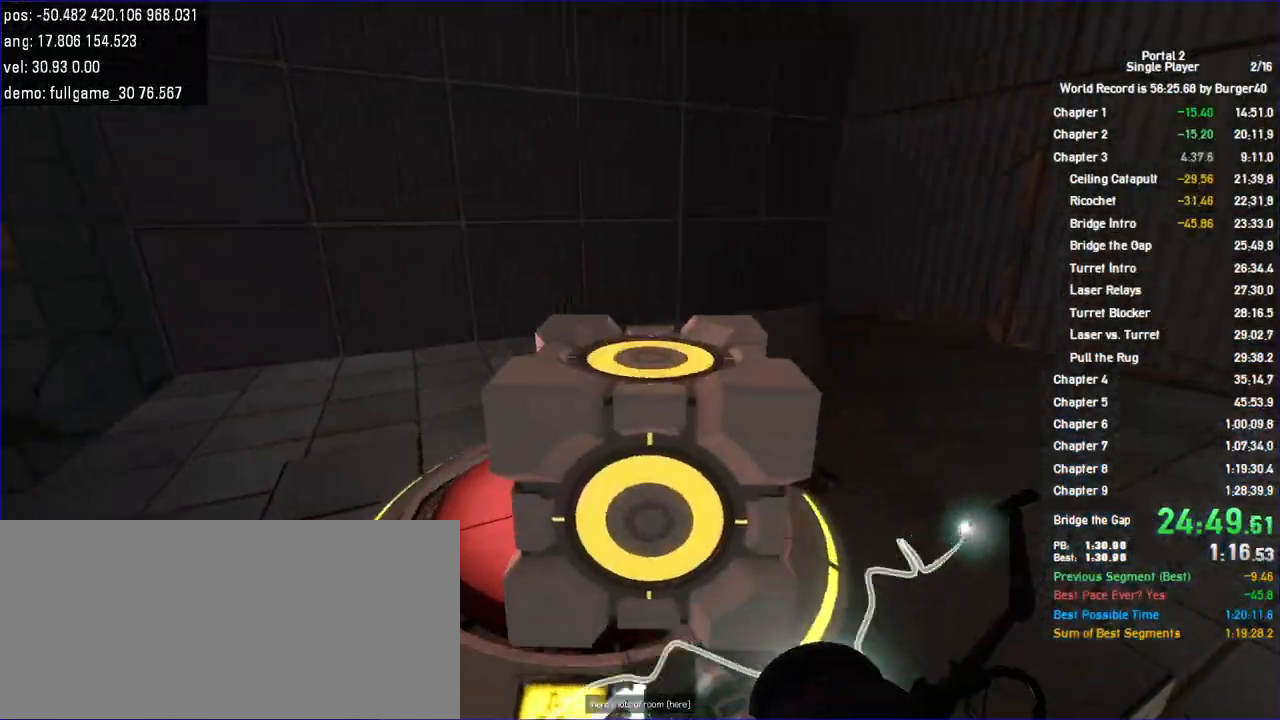
{"keys": ["d", "shift", "w"], "mouse": [], "events": [[200, "w", "down"], [267, "d", "down"], [433, "shift", "down"]]}
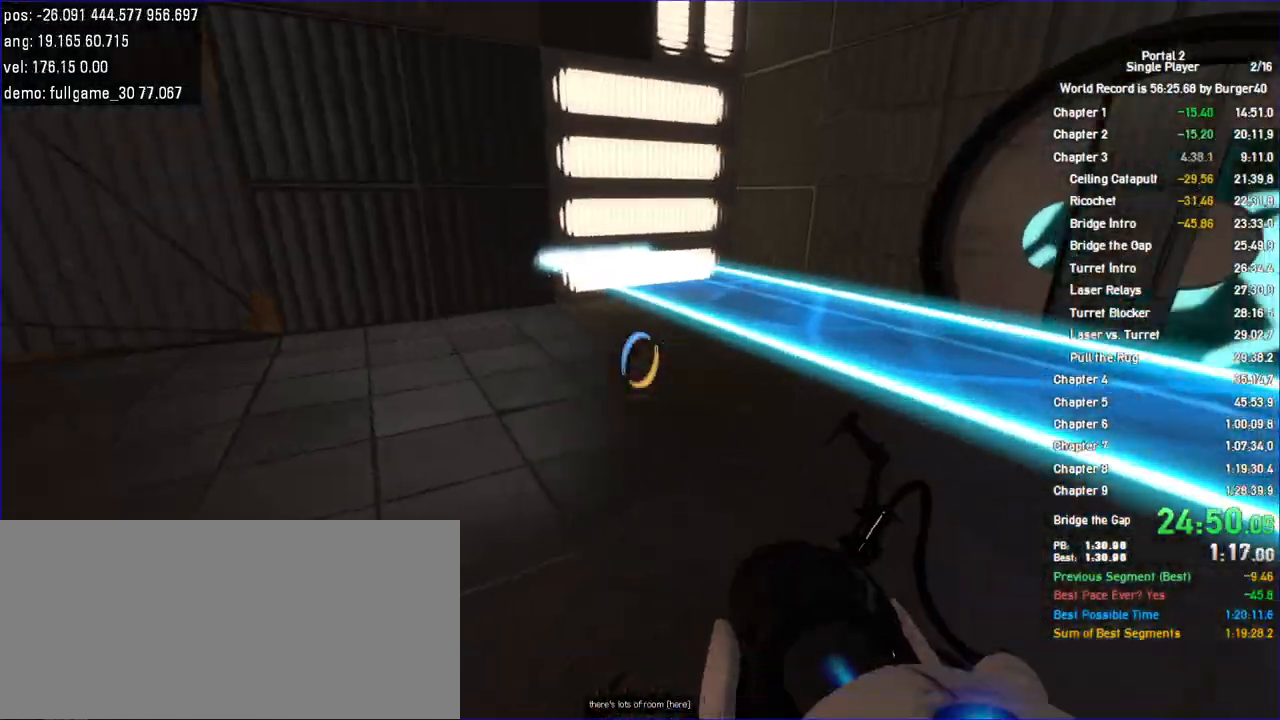
{"keys": ["a", "d"], "mouse": [], "events": [[100, "jump", "down"], [133, "w", "up"], [200, "shift", "up"], [333, "jump", "up"], [500, "a", "down"]]}
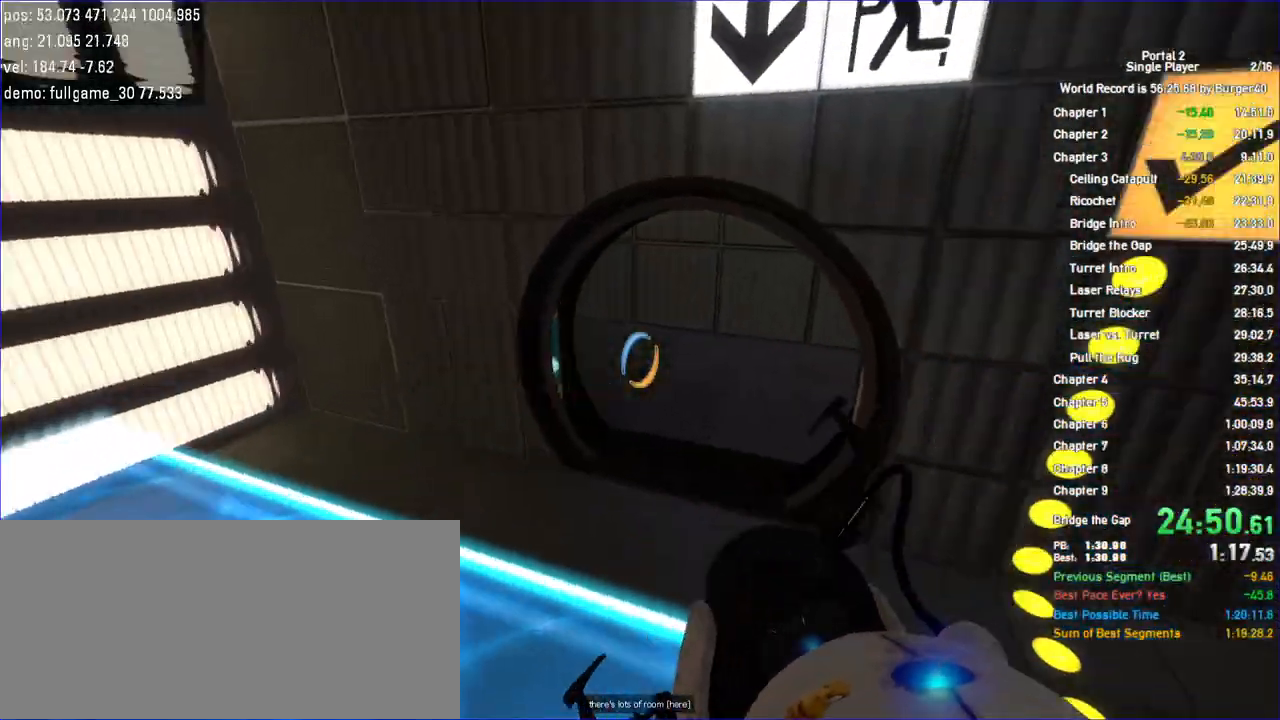
{"keys": ["d", "w"], "mouse": []}
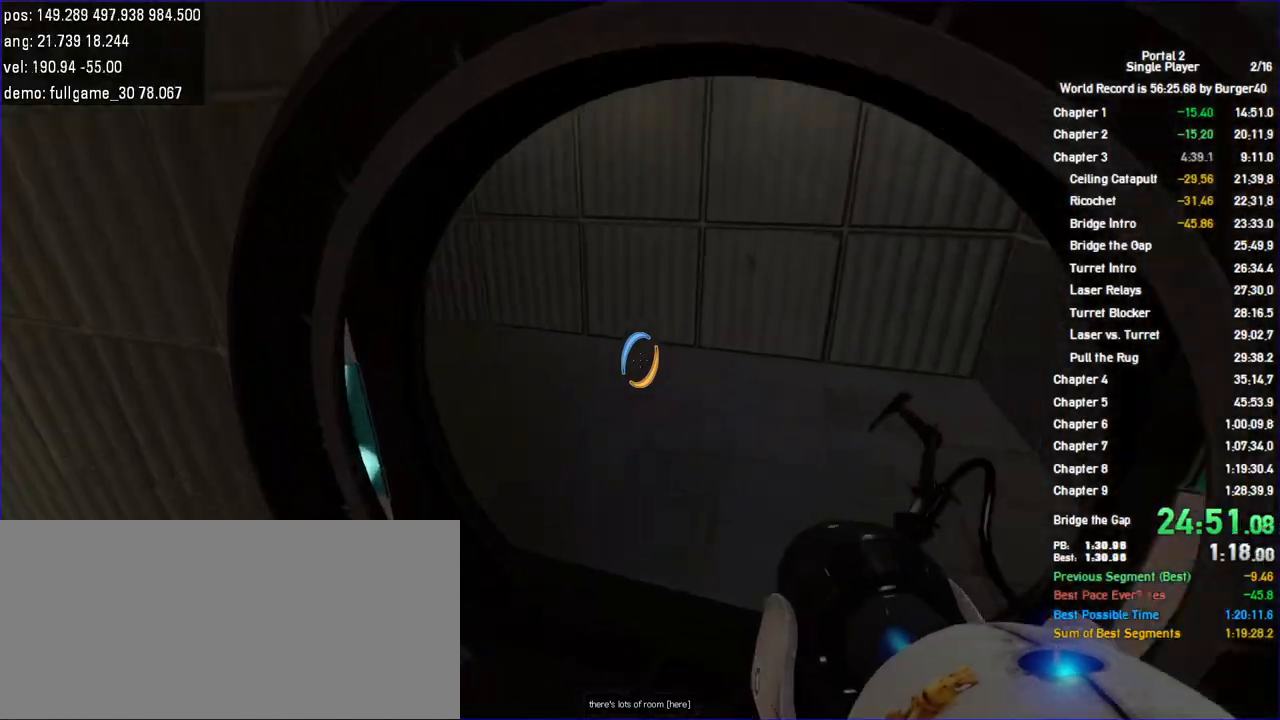
{"keys": ["a", "d", "w"], "mouse": [], "events": [[67, "a", "down"], [67, "d", "up"], [167, "a", "up"], [200, "d", "down"], [267, "d", "up"], [300, "a", "down"], [367, "a", "up"], [367, "d", "down"], [500, "a", "down"]]}
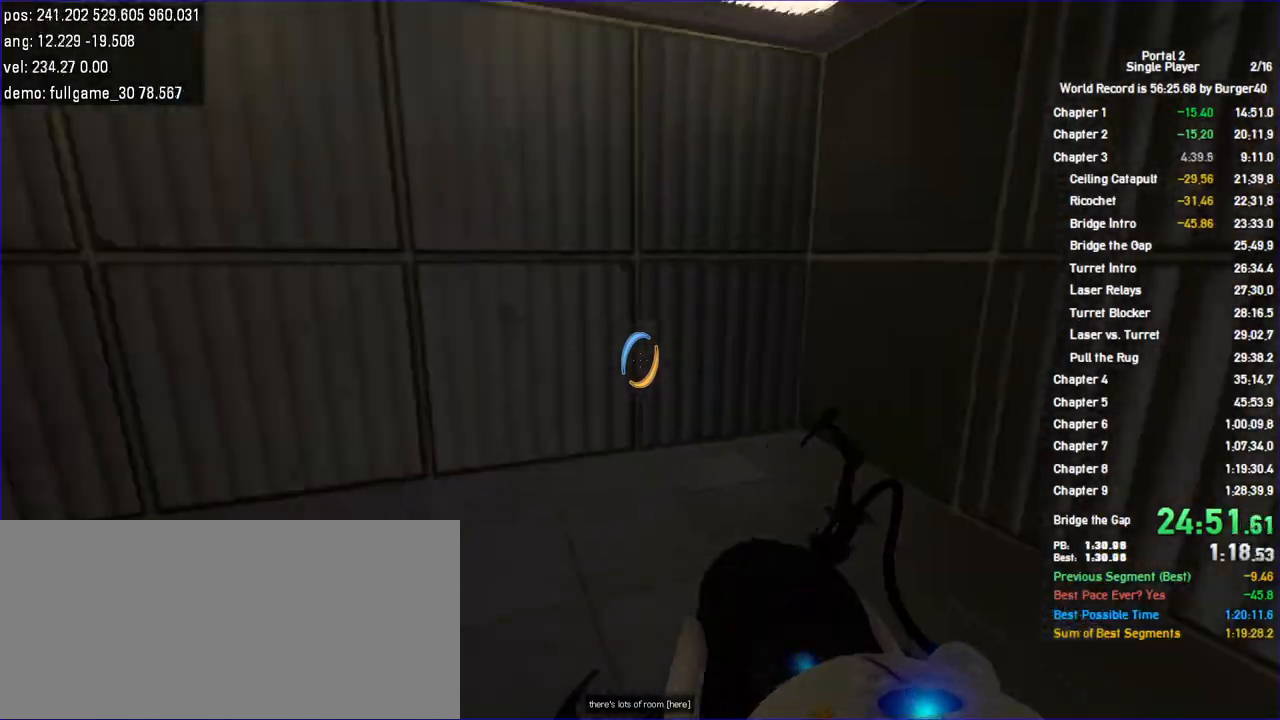
{"keys": ["a"], "mouse": [], "events": [[33, "shift", "down"], [100, "d", "up"], [200, "jump", "down"], [233, "w", "up"], [333, "shift", "up"], [367, "jump", "up"]]}
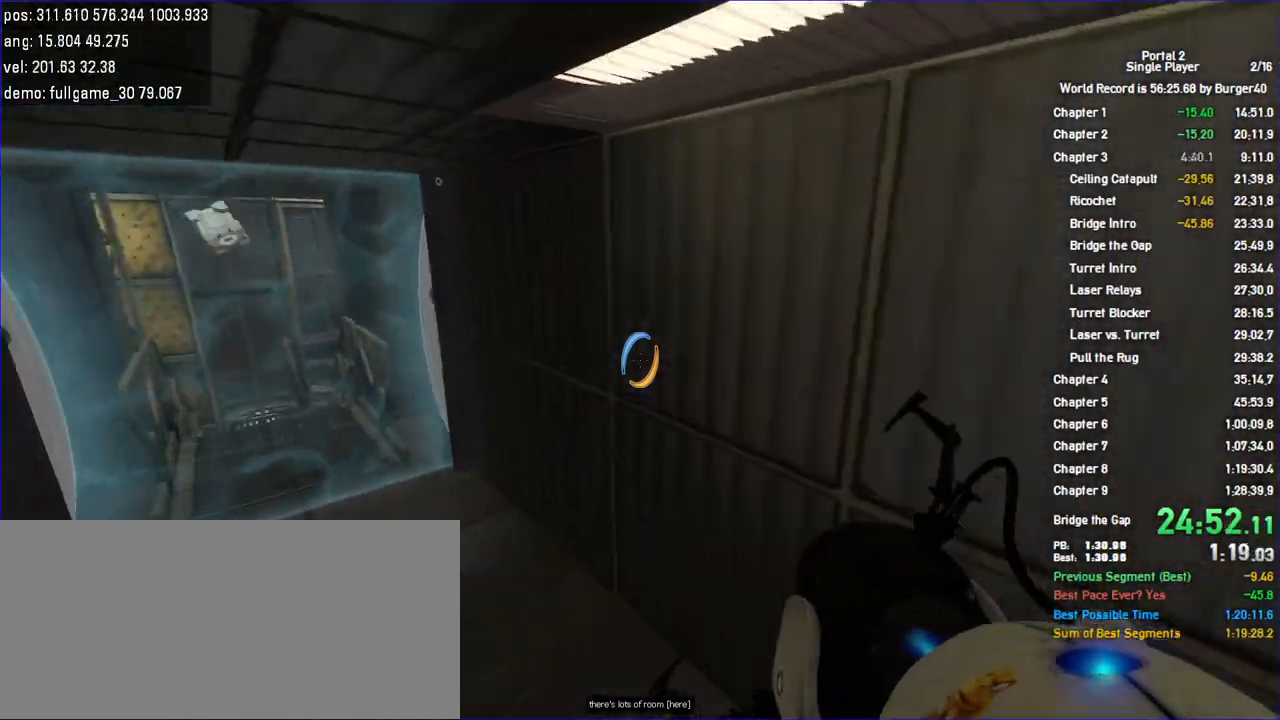
{"keys": ["d", "jump"], "mouse": [], "events": [[400, "d", "down"], [433, "a", "up"], [433, "jump", "down"]]}
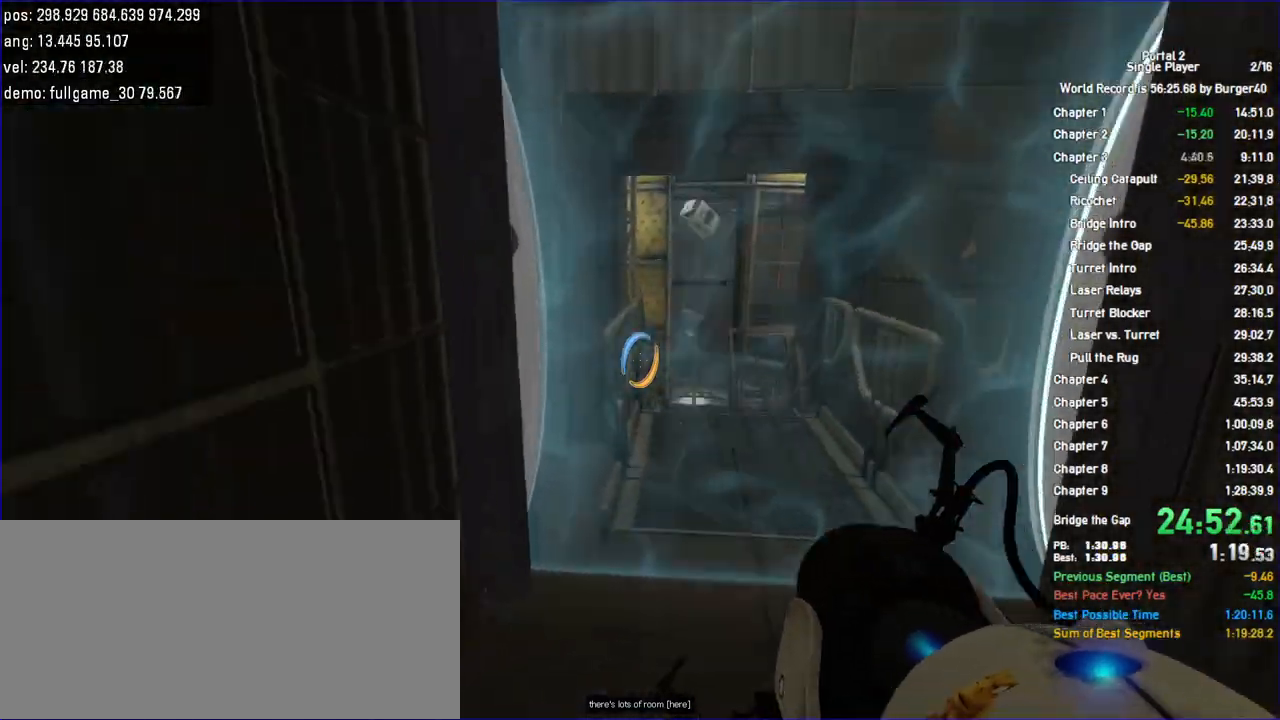
{"keys": ["a", "shift"], "mouse": [], "events": [[167, "jump", "up"], [467, "a", "down"], [467, "d", "up"], [467, "shift", "down"]]}
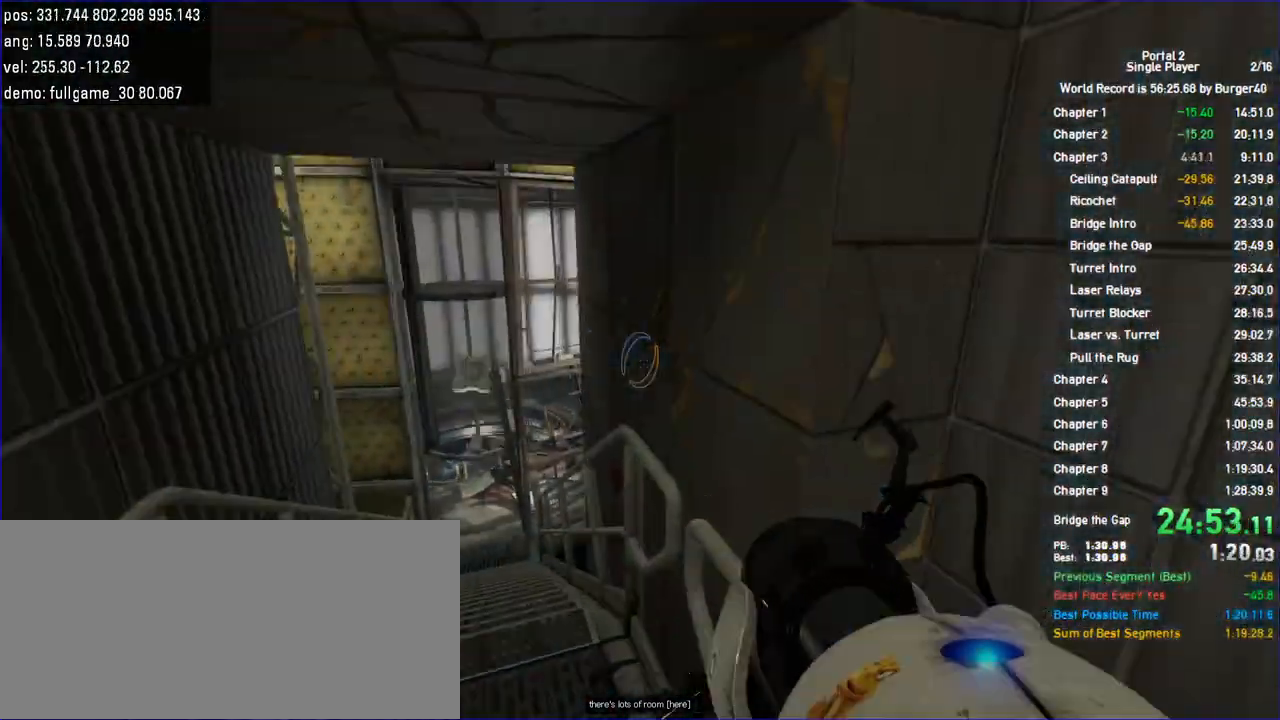
{"keys": ["a"], "mouse": [], "events": [[167, "jump", "down"], [433, "jump", "up"], [500, "shift", "up"]]}
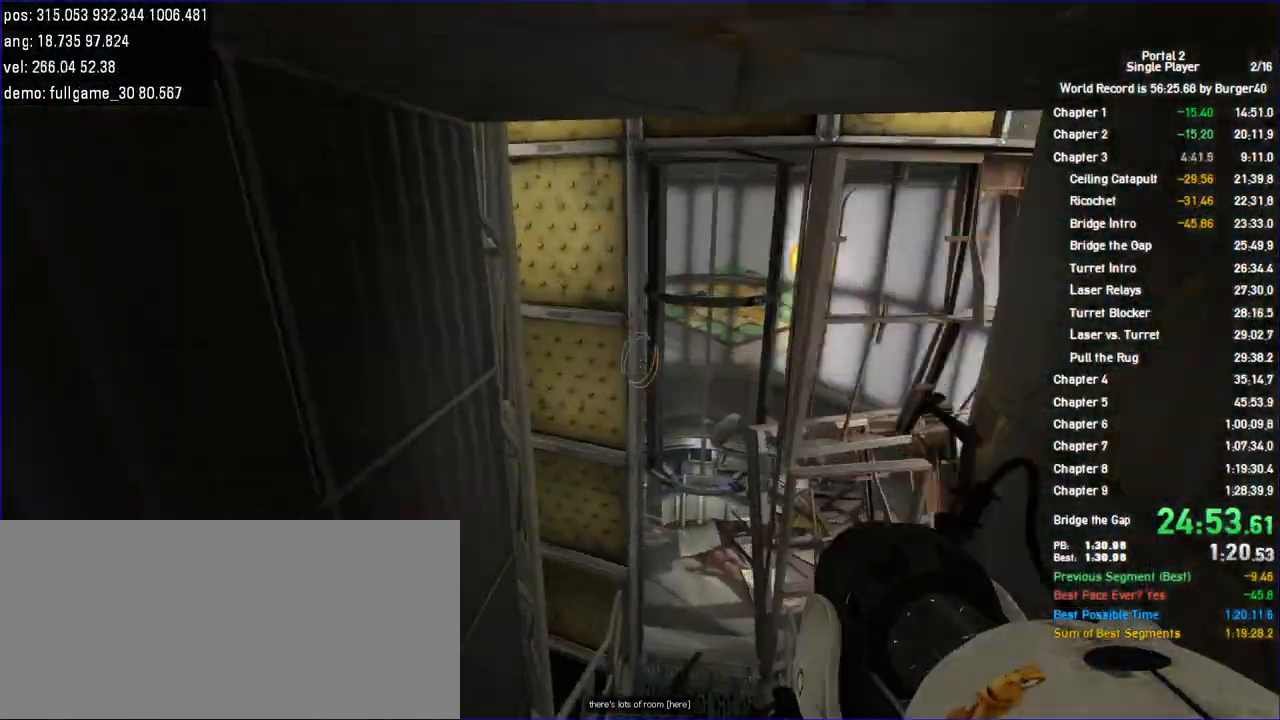
{"keys": ["a", "d", "w"], "mouse": [], "events": [[67, "d", "down"], [100, "a", "up"], [500, "a", "down"], [500, "w", "down"]]}
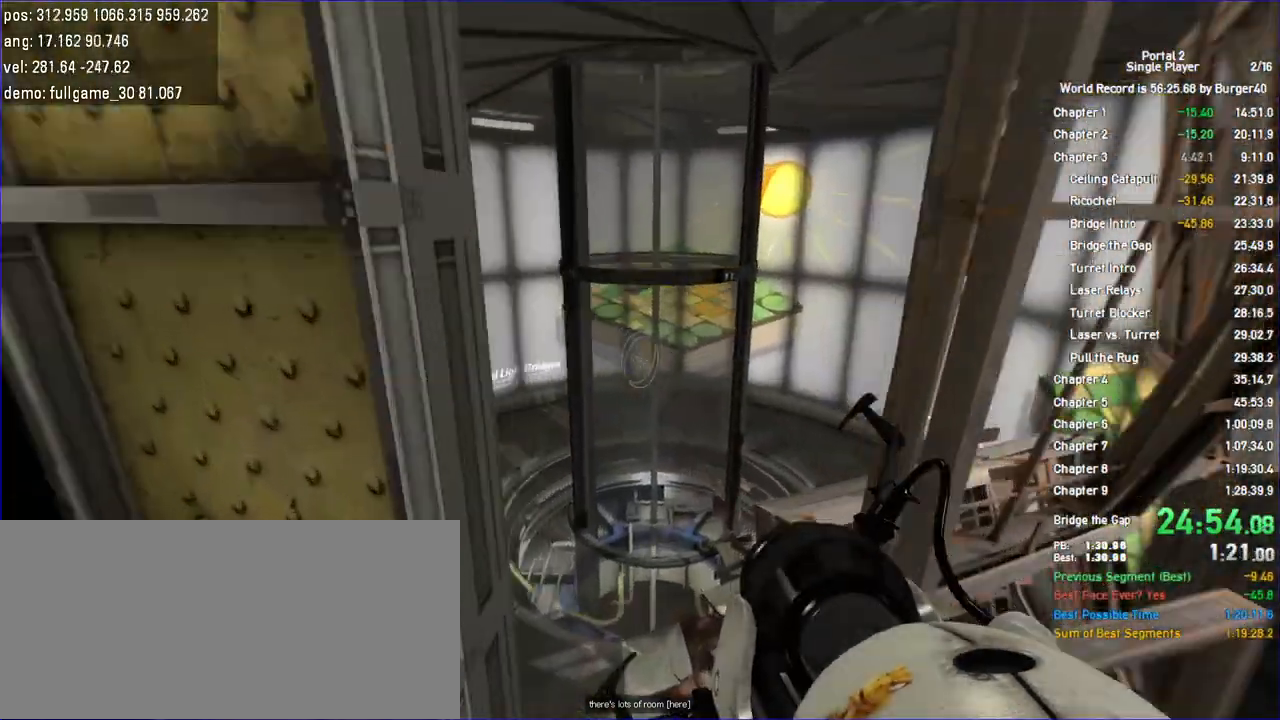
{"keys": ["d", "w"], "mouse": [], "events": [[67, "d", "up"], [200, "a", "up"], [200, "d", "down"], [300, "a", "down"], [300, "d", "up"], [433, "a", "up"], [433, "d", "down"]]}
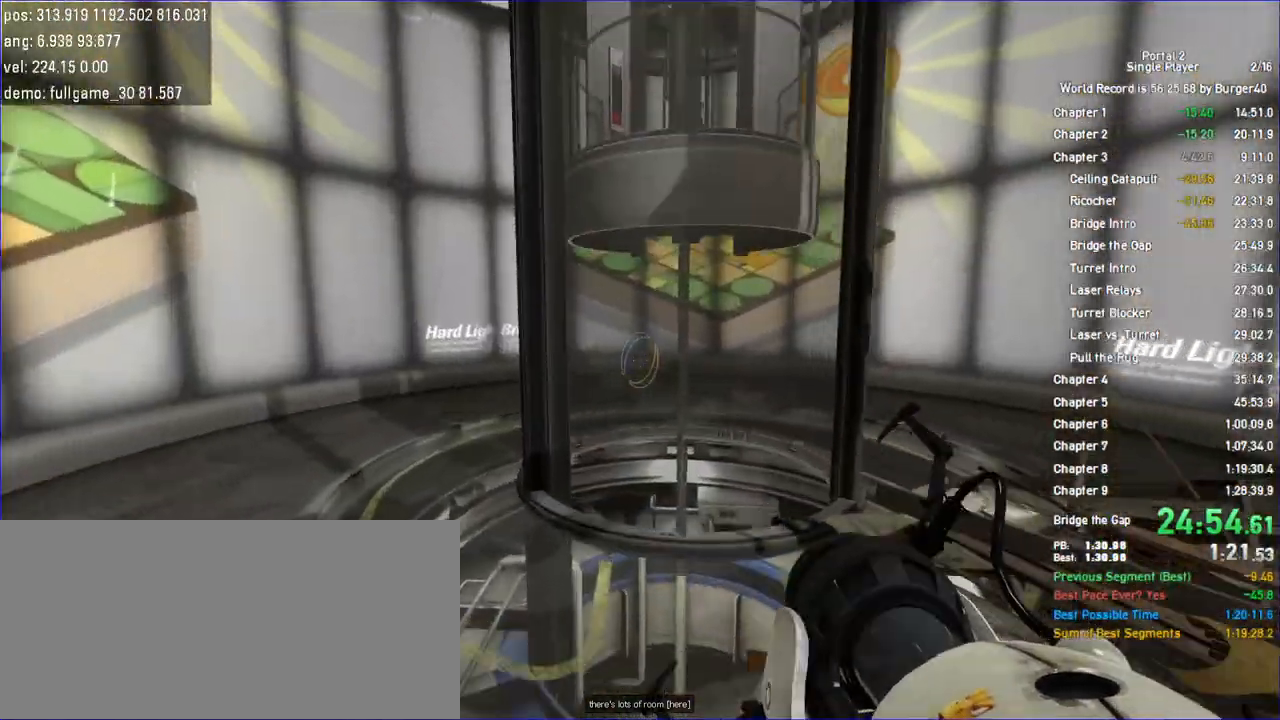
{"keys": ["w"], "mouse": []}
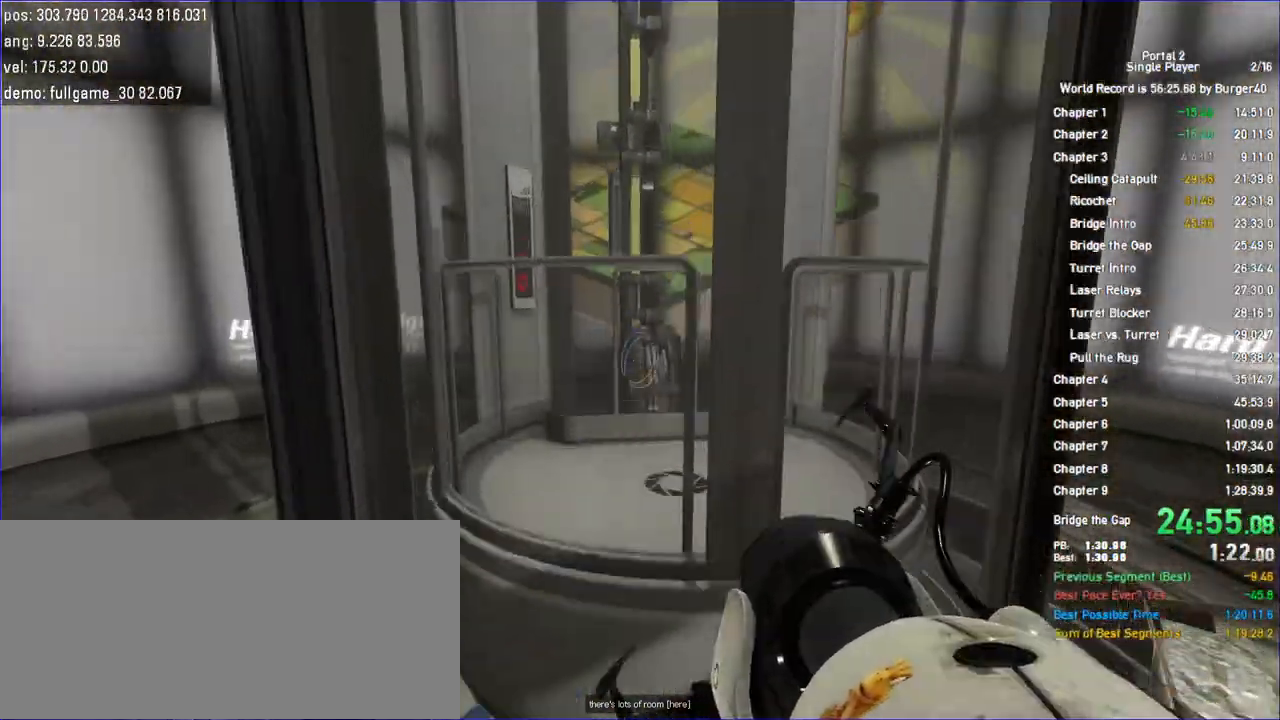
{"keys": [], "mouse": [], "events": [[67, "d", "down"], [133, "d", "up"], [167, "w", "up"]]}
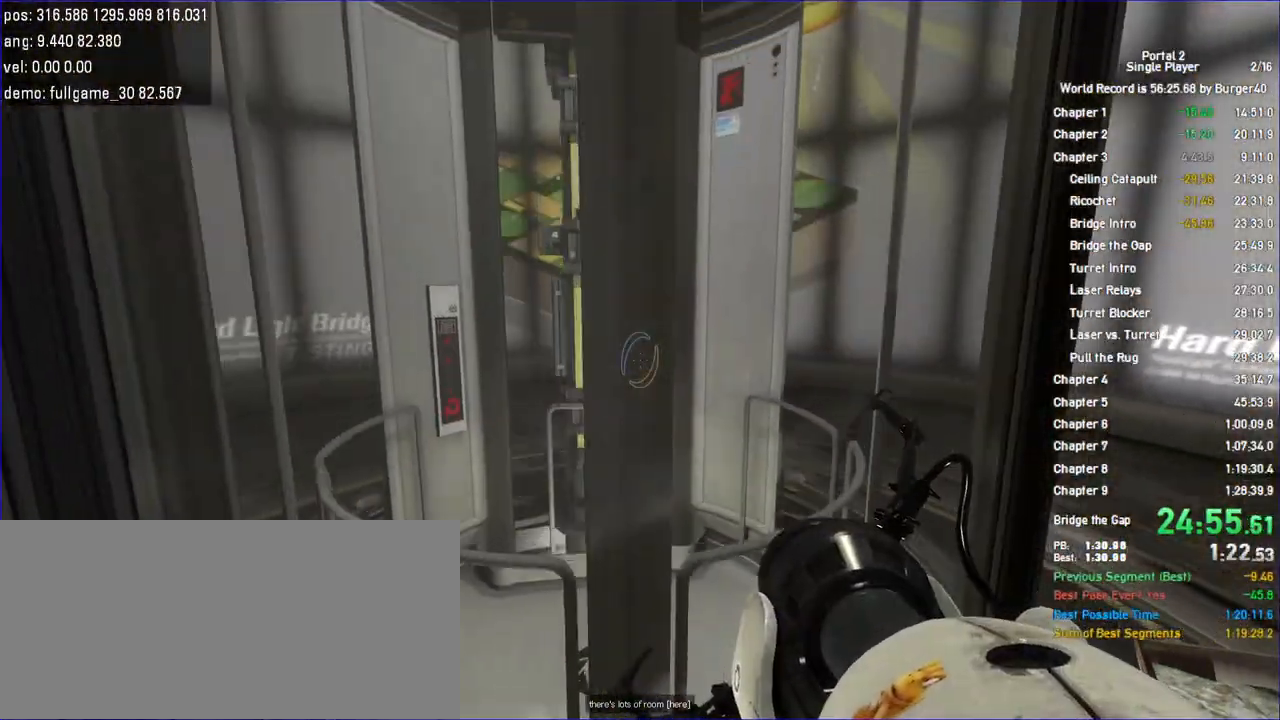
{"keys": [], "mouse": [], "events": []}
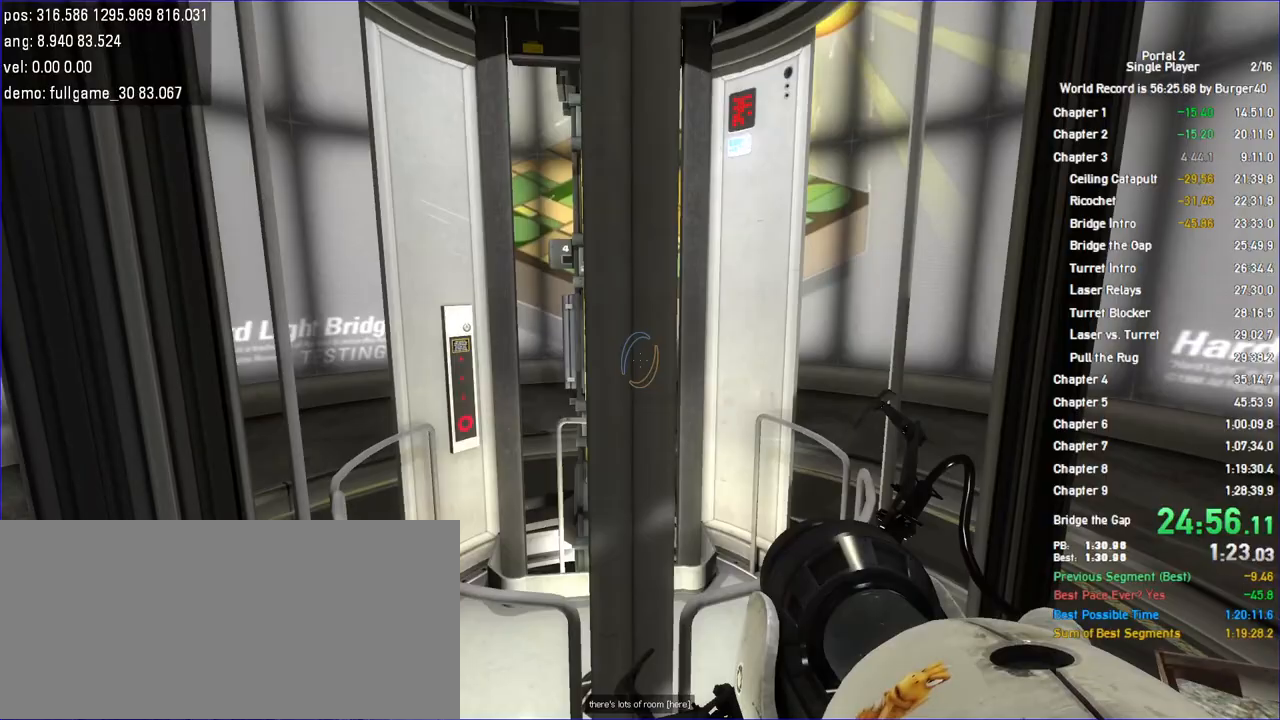
{"keys": [], "mouse": []}